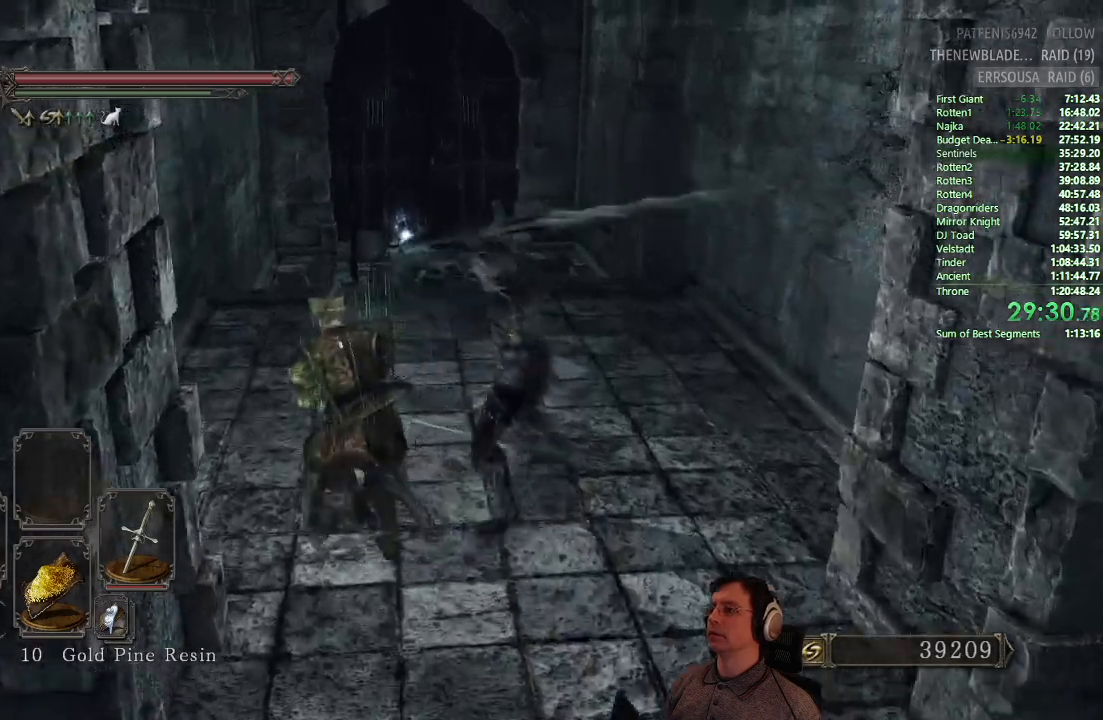
Gameplay with a controller (PlayStation layout); each line is a JSON object with the inputs held at the frame after it. "events" lists button and stick changes between this image and that frame as [ms after this image, input, new state], when the widget could be followed in between.
{"buttons": [], "left_stick": "up", "right_stick": "center", "events": [[301, "CIRCLE", "up"], [367, "CIRCLE", "down"], [451, "CIRCLE", "up"]]}
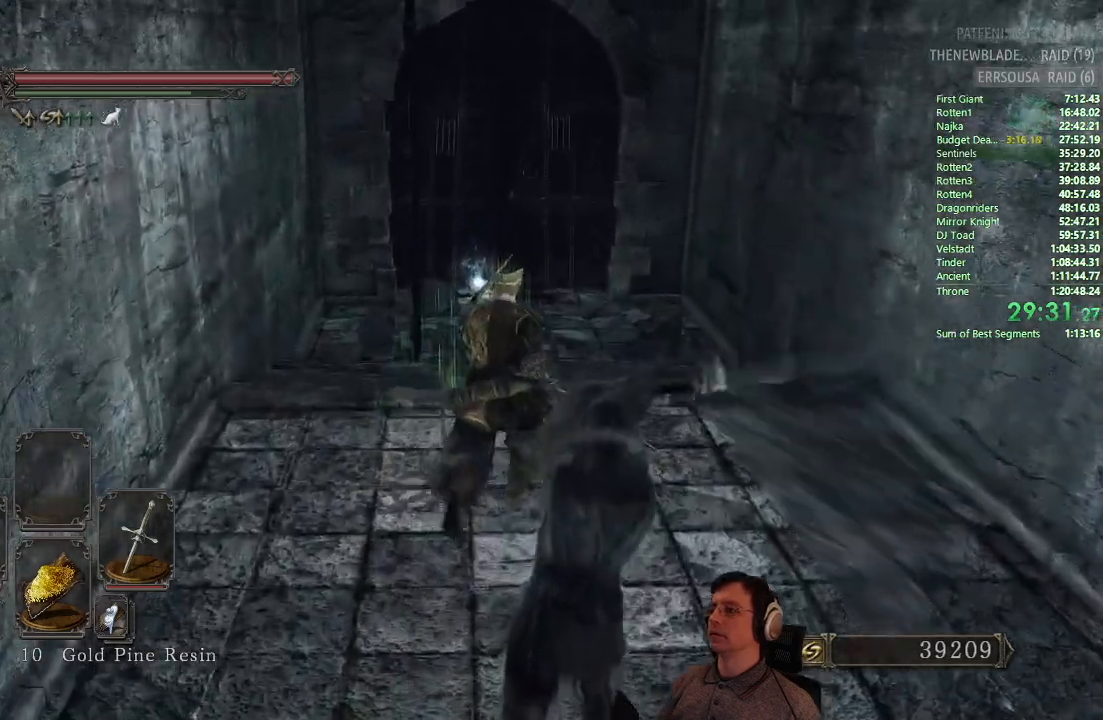
{"buttons": [], "left_stick": "up", "right_stick": "down-left", "events": [[333, "right_stick", "down-left"]]}
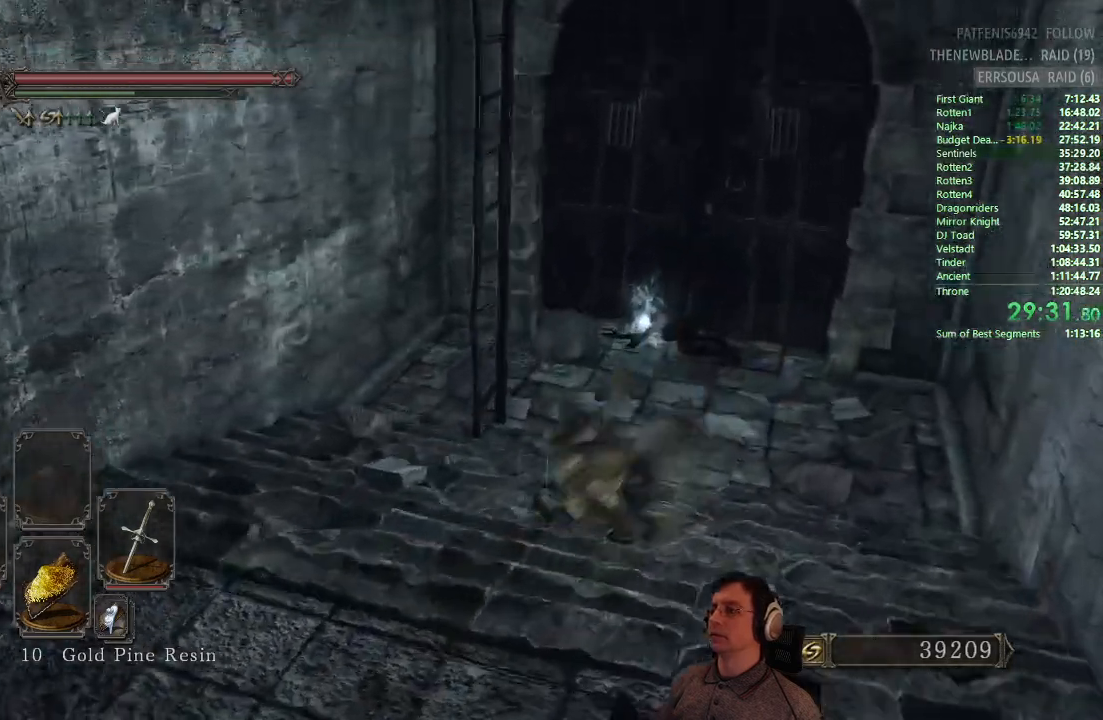
{"buttons": [], "left_stick": "up-left", "right_stick": "center", "events": [[50, "right_stick", "center"], [484, "left_stick", "up-left"]]}
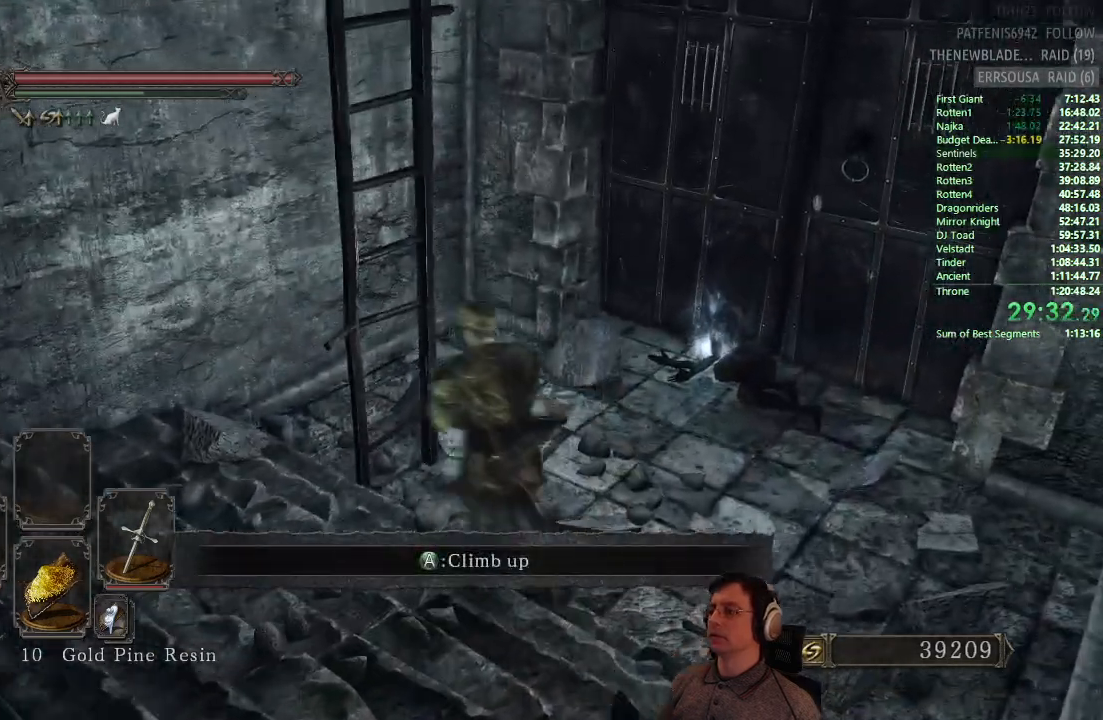
{"buttons": [], "left_stick": "center", "right_stick": "left", "events": [[50, "CROSS", "down"], [133, "CROSS", "up"], [250, "left_stick", "center"], [450, "right_stick", "left"]]}
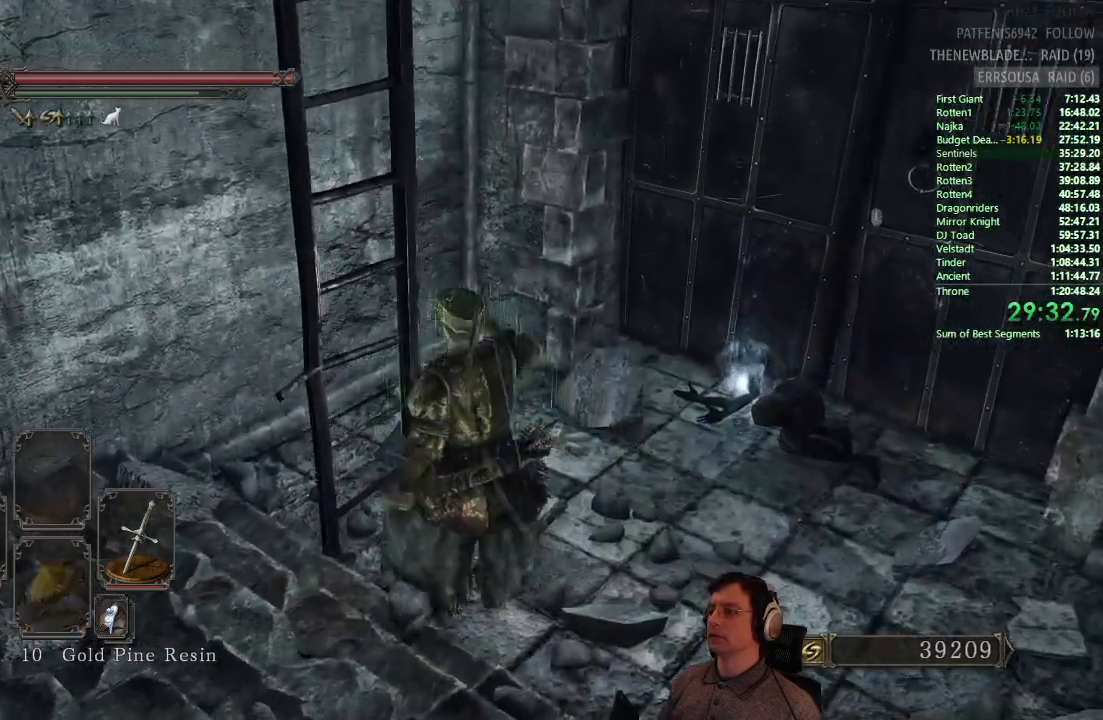
{"buttons": ["CIRCLE"], "left_stick": "up", "right_stick": "center", "events": [[84, "right_stick", "center"], [367, "left_stick", "up"], [434, "CIRCLE", "down"]]}
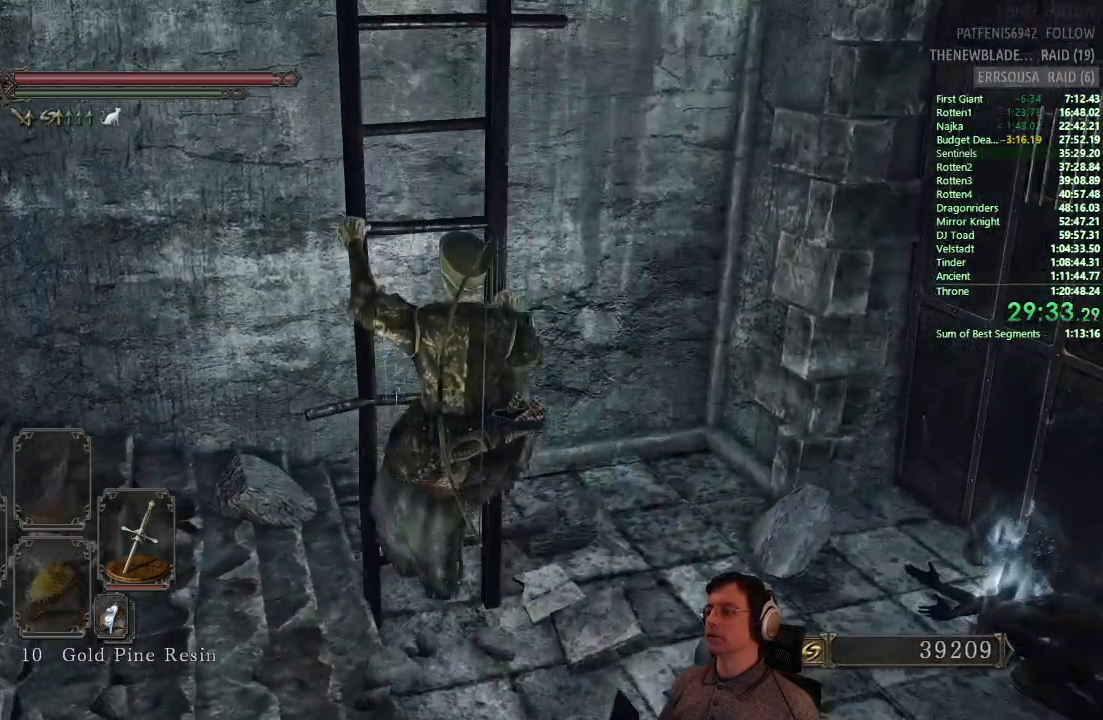
{"buttons": ["CIRCLE"], "left_stick": "up", "right_stick": "center", "events": []}
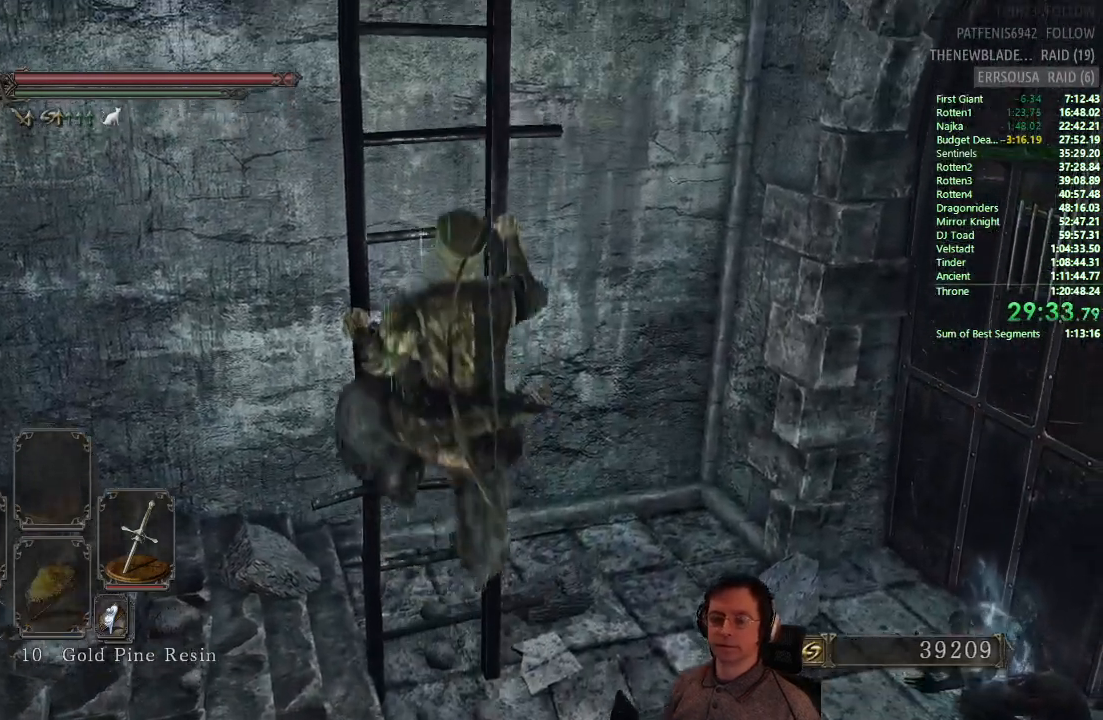
{"buttons": ["CIRCLE"], "left_stick": "up", "right_stick": "center"}
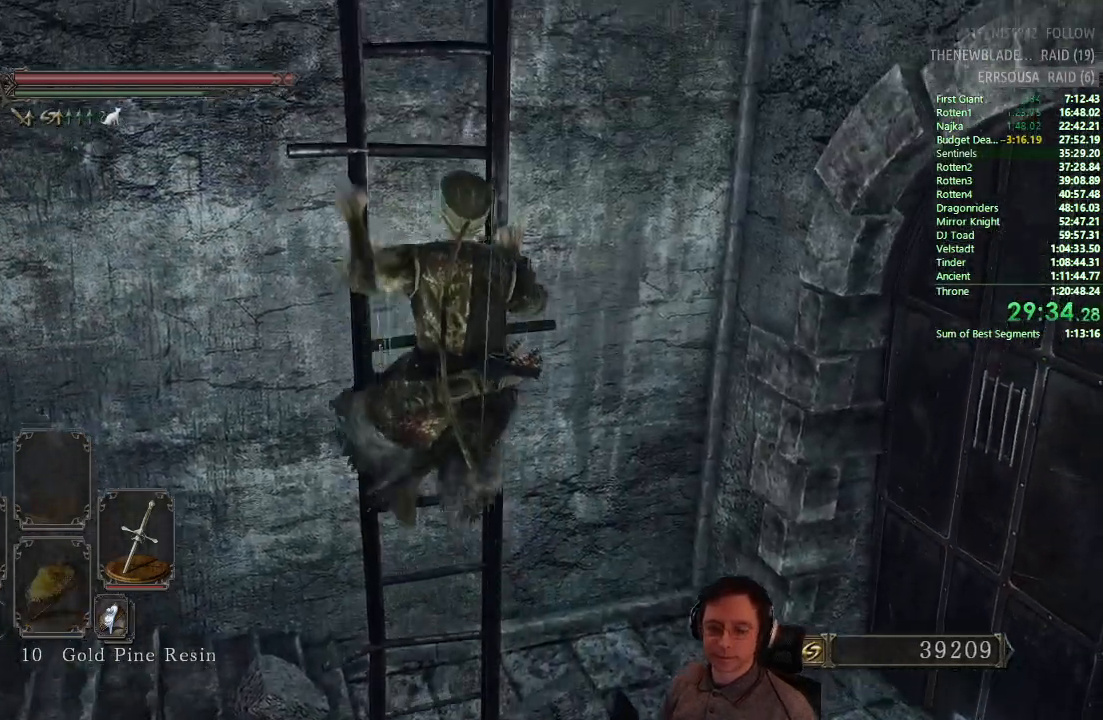
{"buttons": ["CIRCLE"], "left_stick": "up", "right_stick": "center", "events": []}
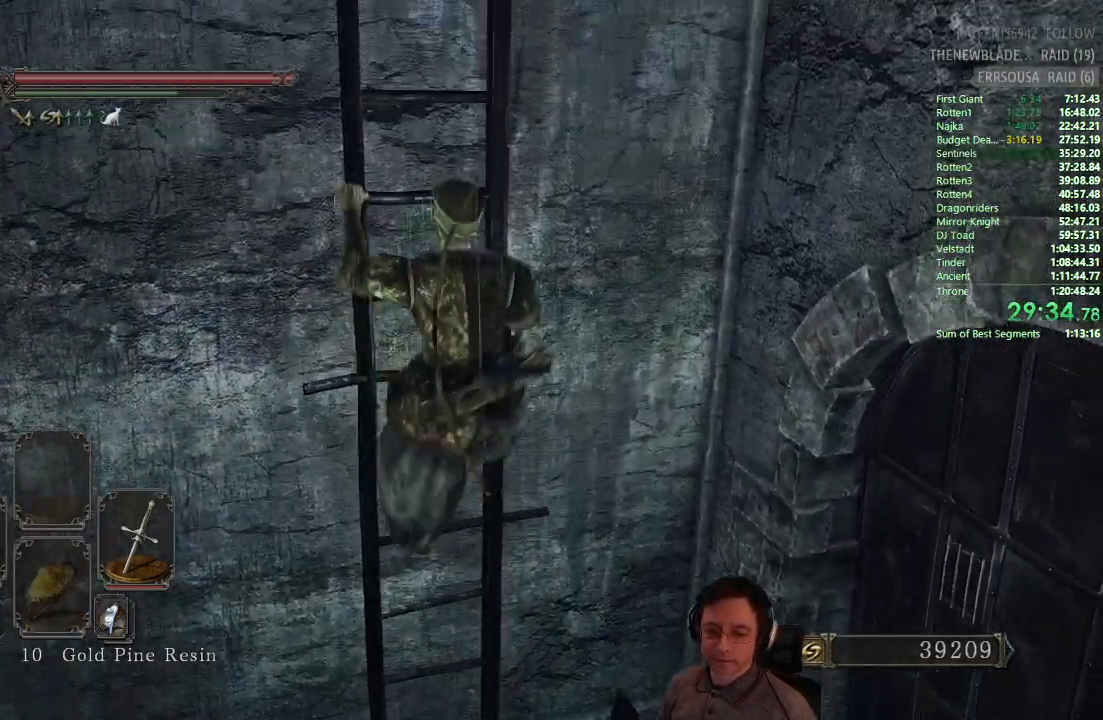
{"buttons": ["CIRCLE"], "left_stick": "up", "right_stick": "center", "events": []}
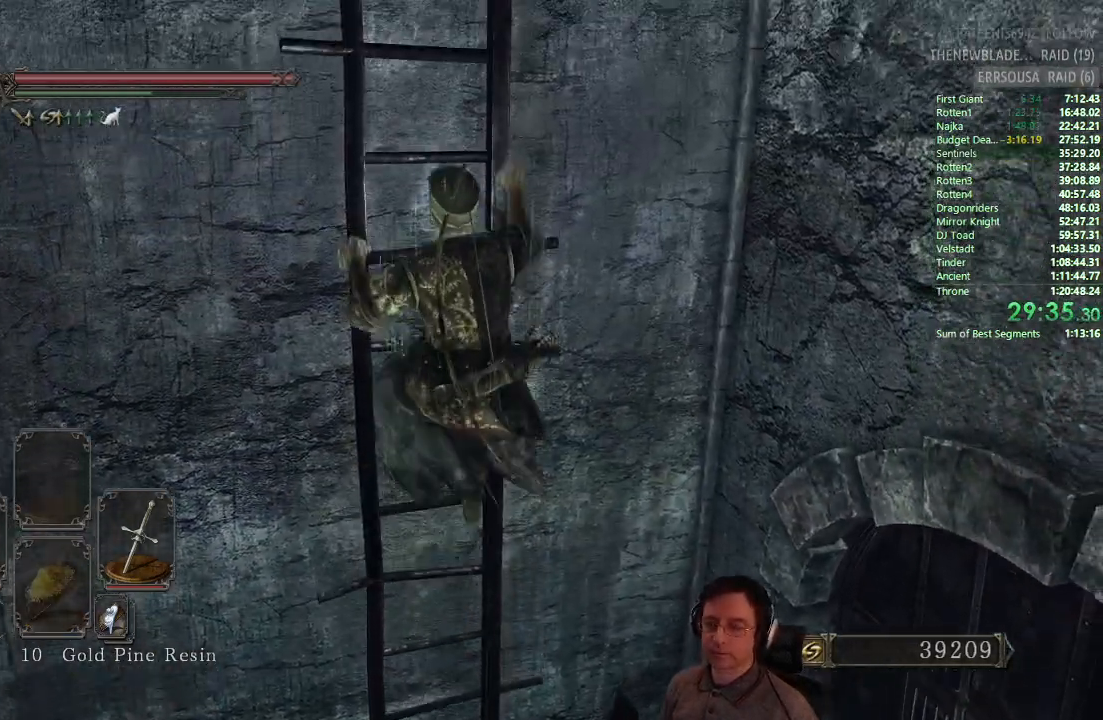
{"buttons": ["CIRCLE"], "left_stick": "up", "right_stick": "center", "events": []}
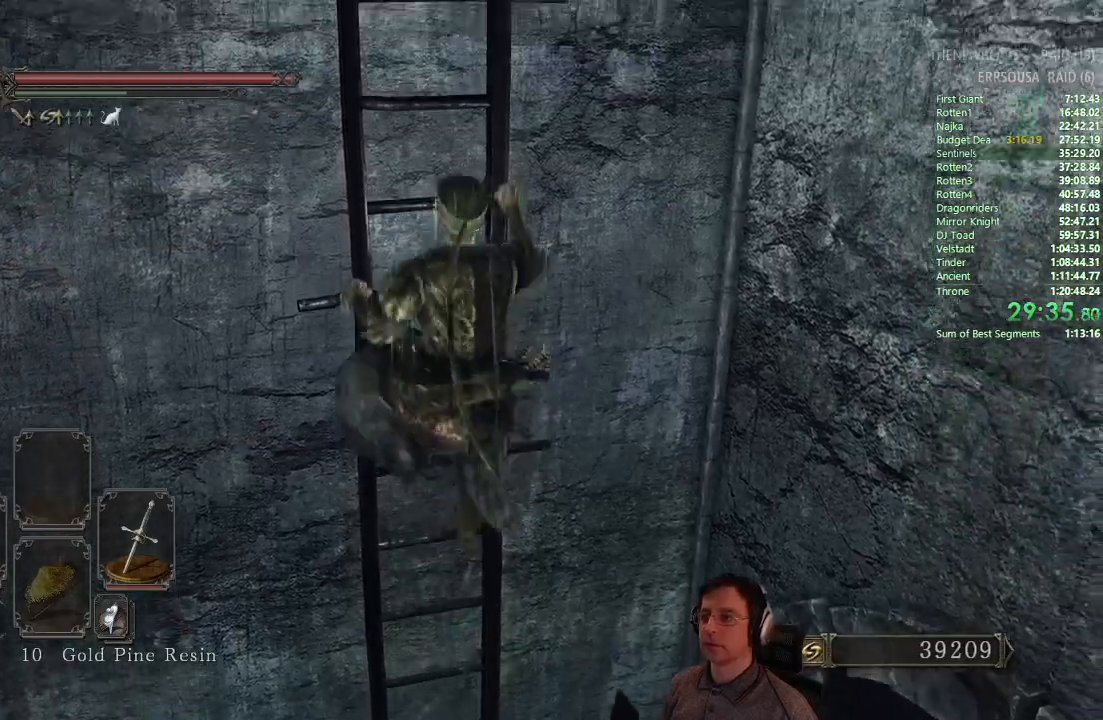
{"buttons": ["CIRCLE"], "left_stick": "up", "right_stick": "center", "events": []}
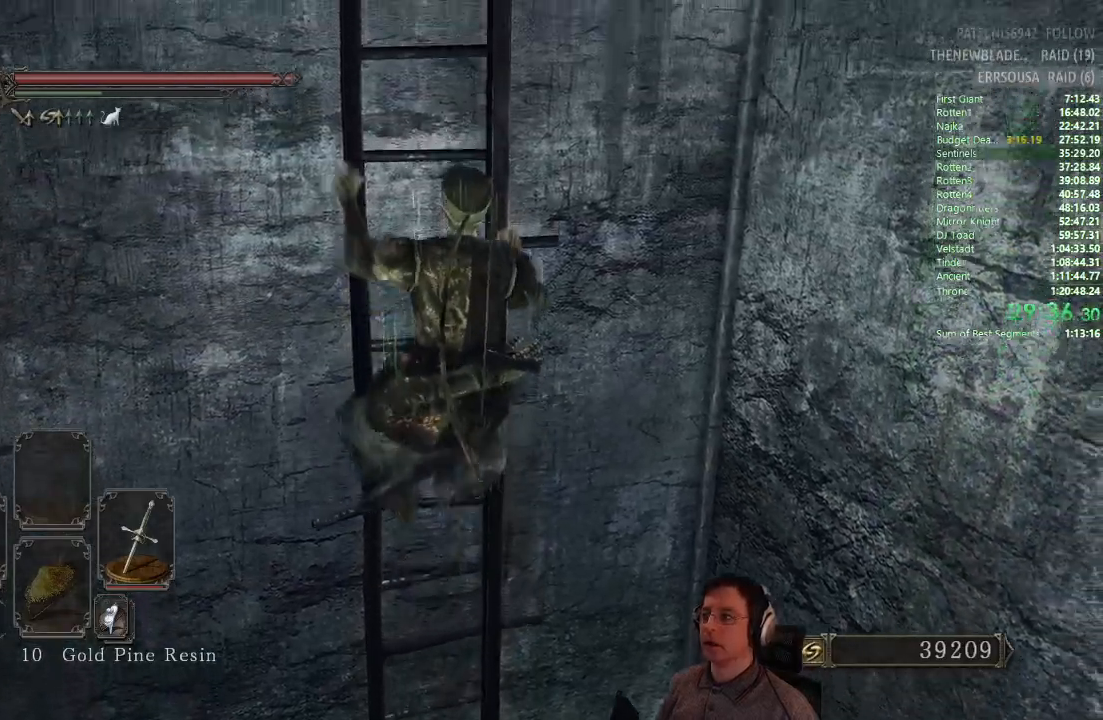
{"buttons": ["CIRCLE"], "left_stick": "up", "right_stick": "center", "events": []}